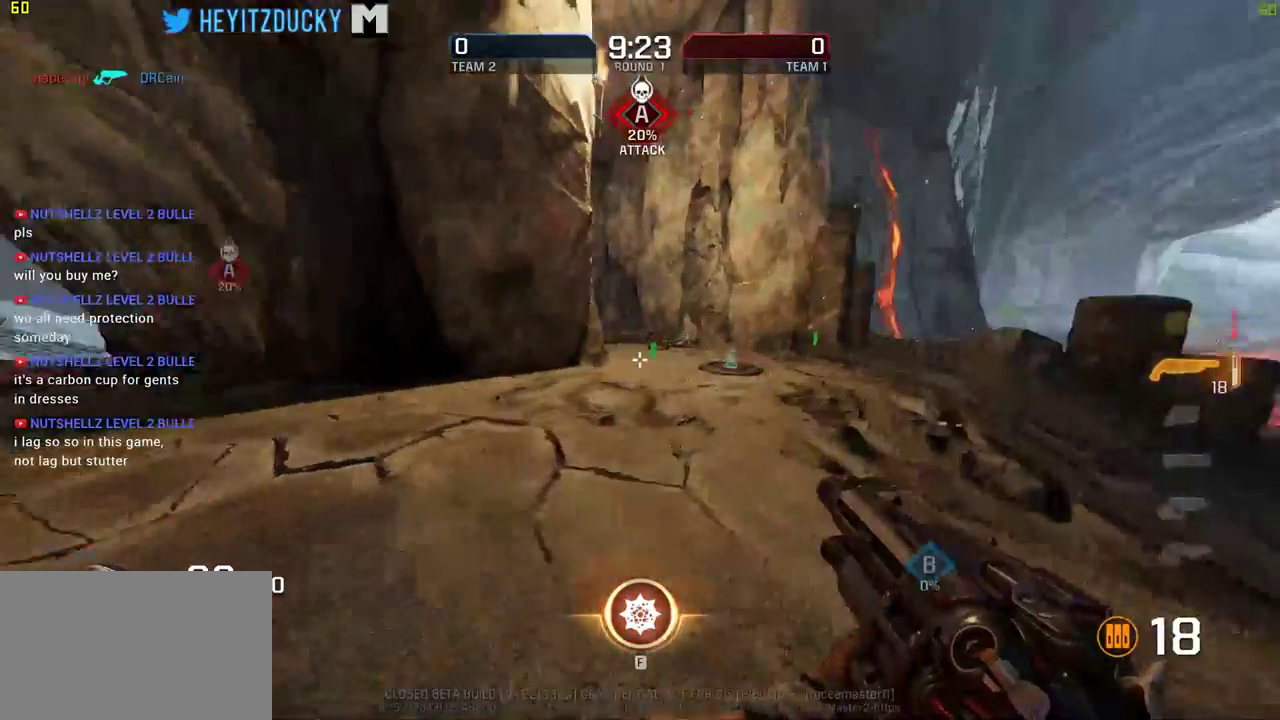
Gameplay with keyboard and mouse; each line is a JSON object with the keys and mouse buttons held at the frame after it. "events" lists presses ("down") and releases ("up") of "1", "2", "3", "4", "5", "a", "alt", "c", "ctrl", "d", "e", "f", "q", "r", "s", "shift", "space", "tab", "v", "w", "x", "z", "mouse_left", "mouse_middle", "mouse_right", "mouse_wheel_up" and "mouse_wheel_down" between this image and that frame as [ms after this image, input, new state], when the widget could be followed in between. "mouse_left", "mouse_middle", "mouse_right", "mouse_wheel_up", "mouse_wheel_down" = the "left", "middle", "right", "wheel_up", "wheel_down" buttons of the "mouse" list. No other keys are recorded. Mouse movement is not recorded.
{"keys": ["w"], "mouse": [], "events": []}
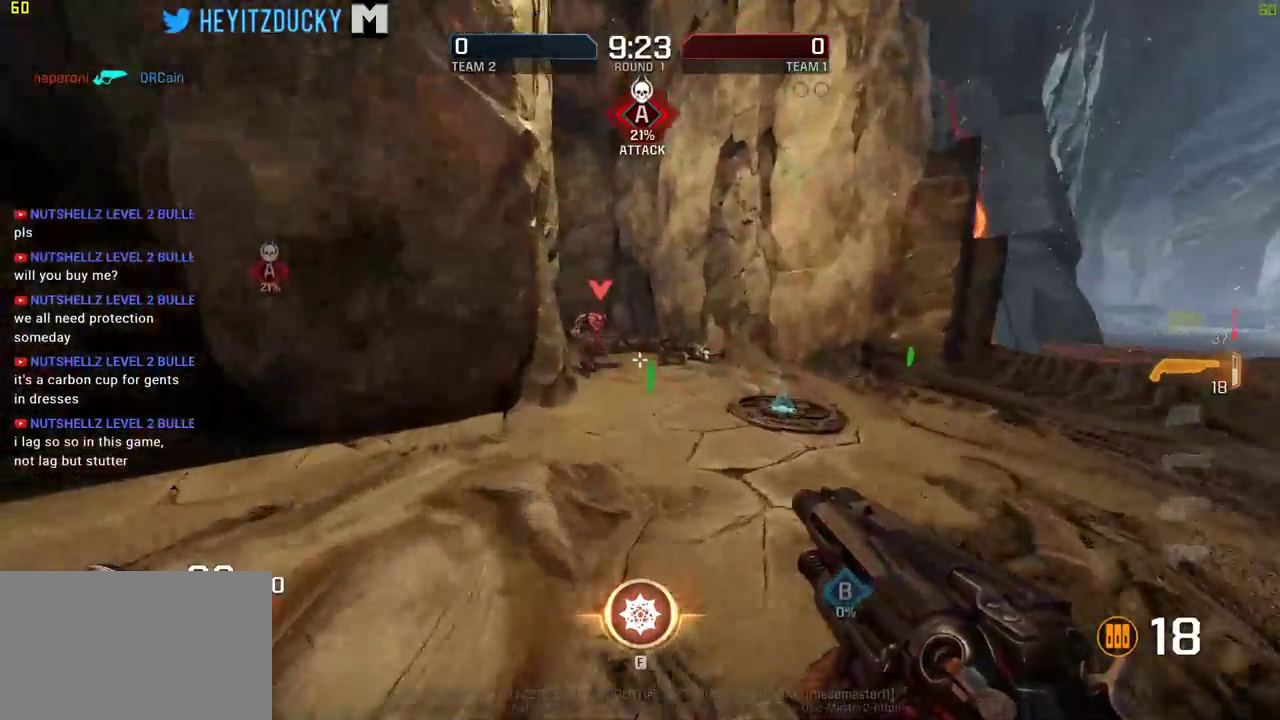
{"keys": ["d", "w"], "mouse": ["left"], "events": [[216, "d", "down"], [366, "mouse_left", "down"], [450, "mouse_left", "up"], [483, "mouse_left", "down"]]}
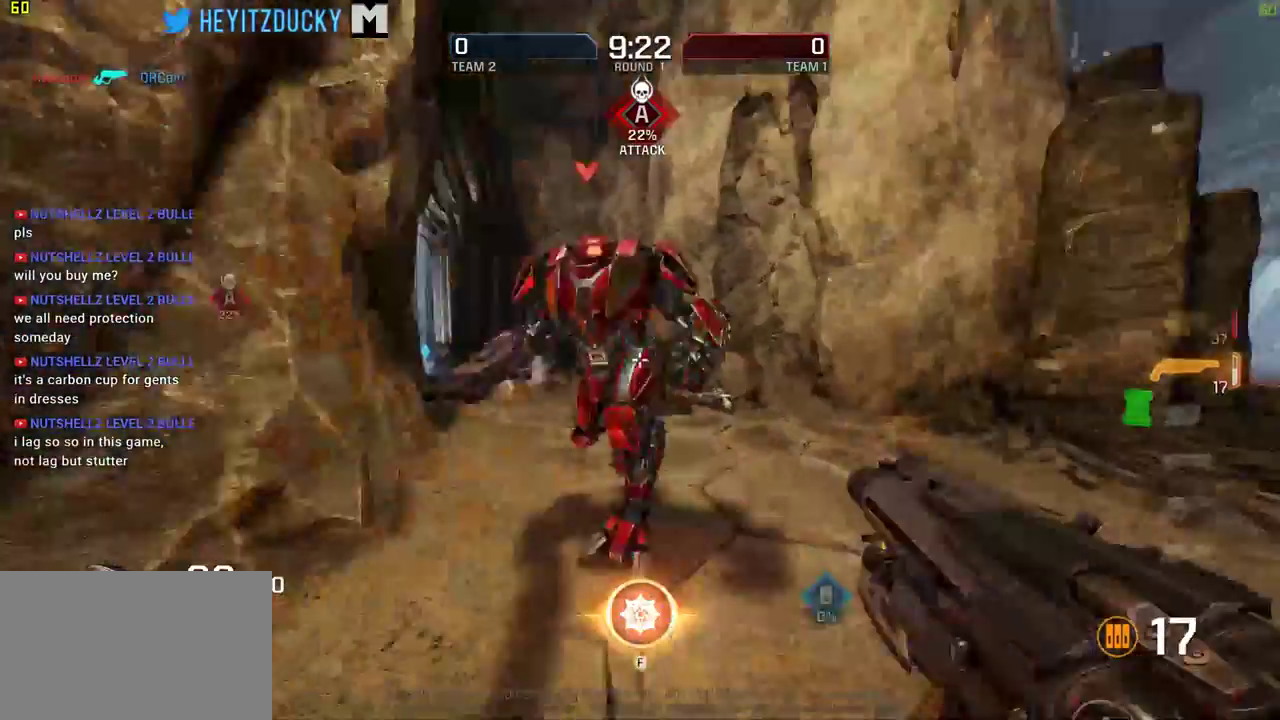
{"keys": ["d"], "mouse": [], "events": [[133, "mouse_left", "up"], [183, "mouse_left", "down"], [283, "mouse_left", "up"], [283, "w", "up"]]}
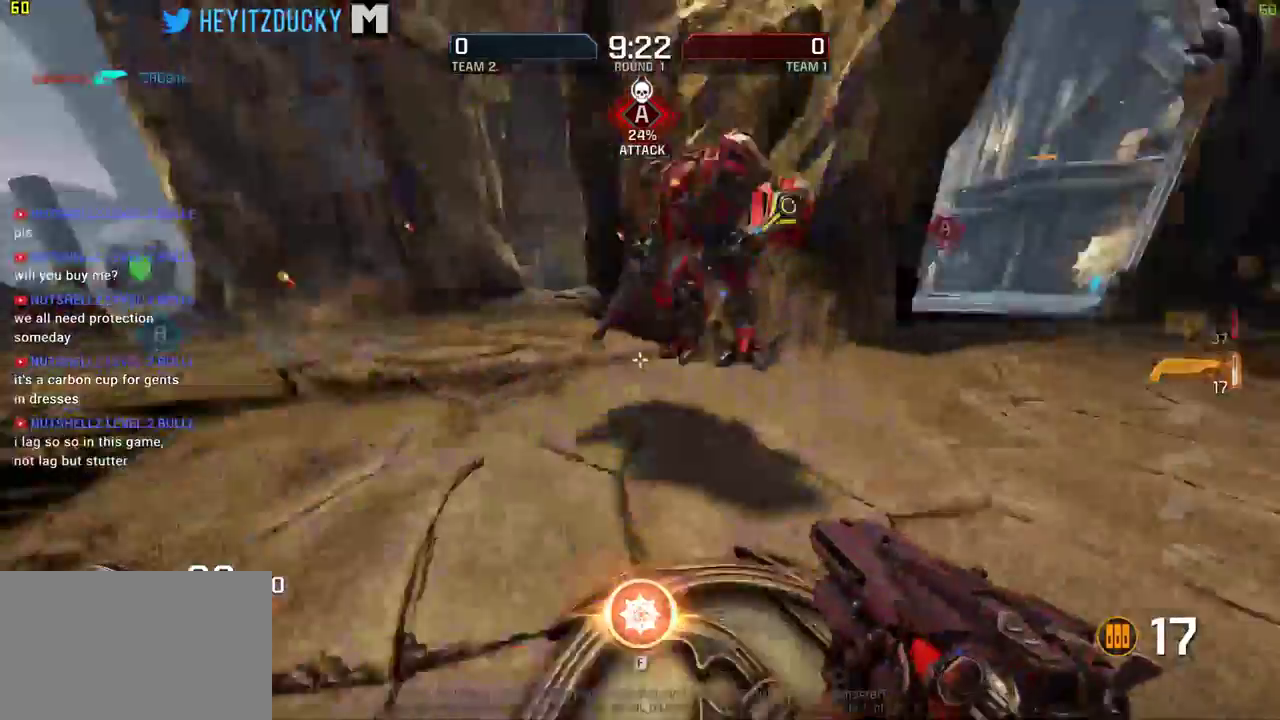
{"keys": ["a", "w"], "mouse": ["left"], "events": [[450, "a", "down"], [450, "mouse_left", "down"], [500, "d", "up"], [500, "w", "down"]]}
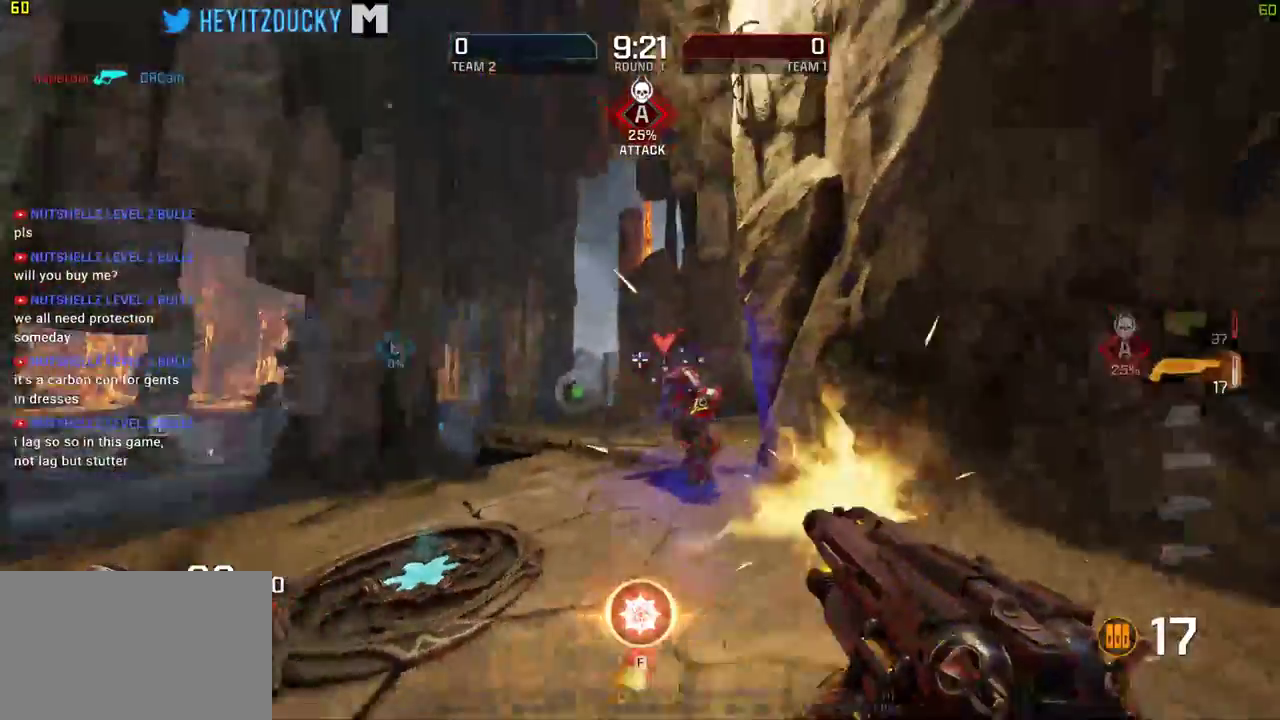
{"keys": ["a", "space", "w"], "mouse": [], "events": [[50, "mouse_left", "up"], [100, "mouse_left", "down"], [200, "mouse_left", "up"], [450, "space", "down"]]}
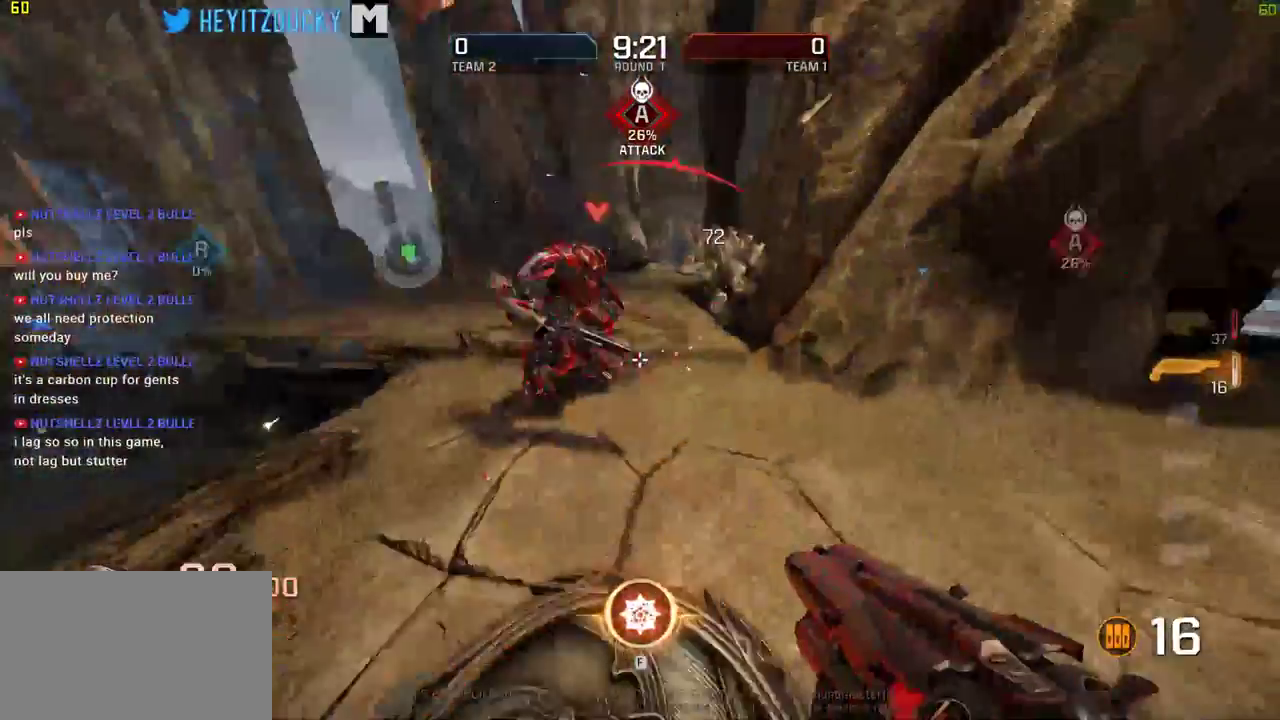
{"keys": ["a", "d"], "mouse": ["left"], "events": [[100, "space", "up"], [200, "w", "up"], [466, "d", "down"], [466, "mouse_left", "down"]]}
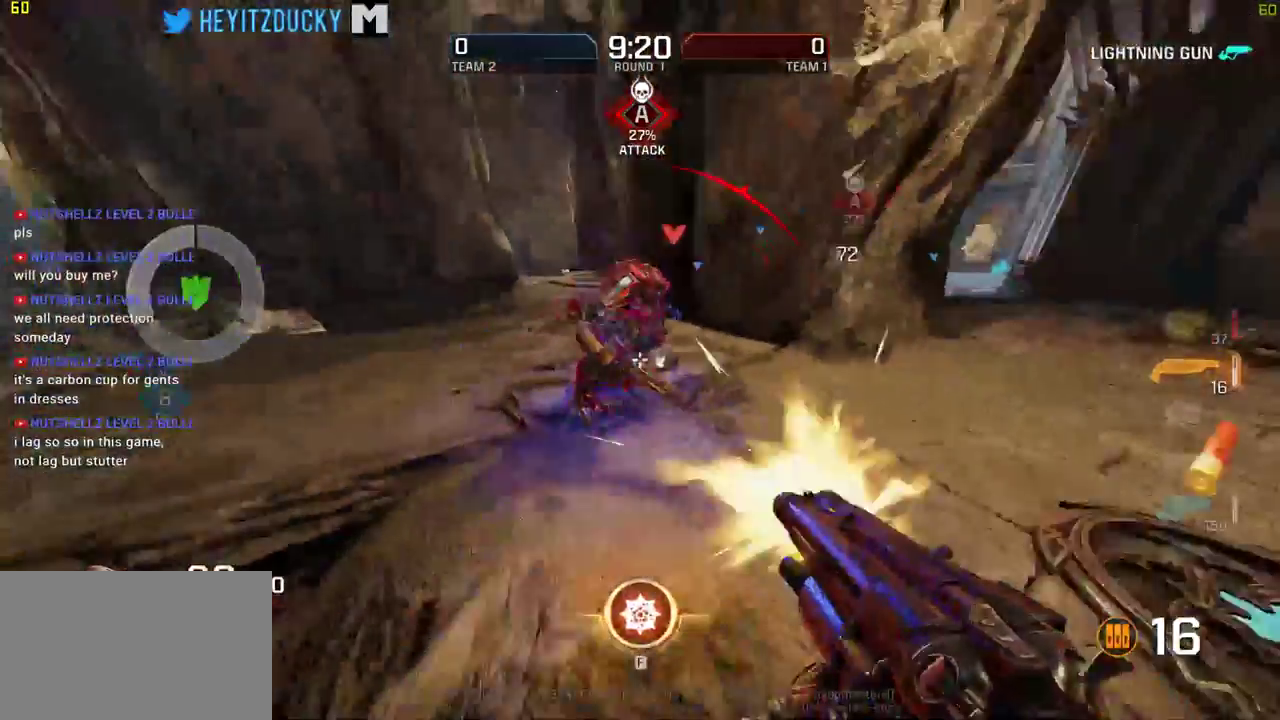
{"keys": ["d", "w"], "mouse": [], "events": [[16, "a", "up"], [16, "w", "down"], [66, "mouse_left", "up"], [116, "mouse_left", "down"], [200, "mouse_left", "up"], [250, "mouse_left", "down"], [350, "mouse_left", "up"]]}
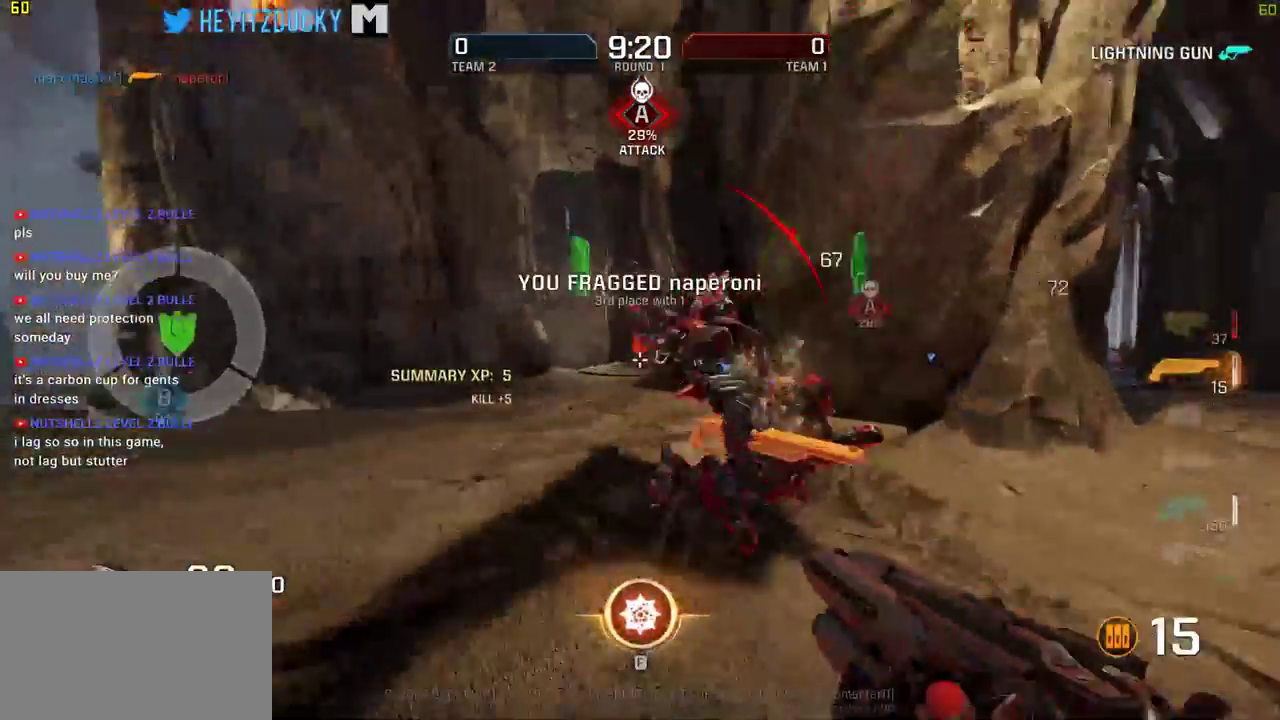
{"keys": ["d", "w"], "mouse": [], "events": [[116, "d", "up"], [450, "d", "down"]]}
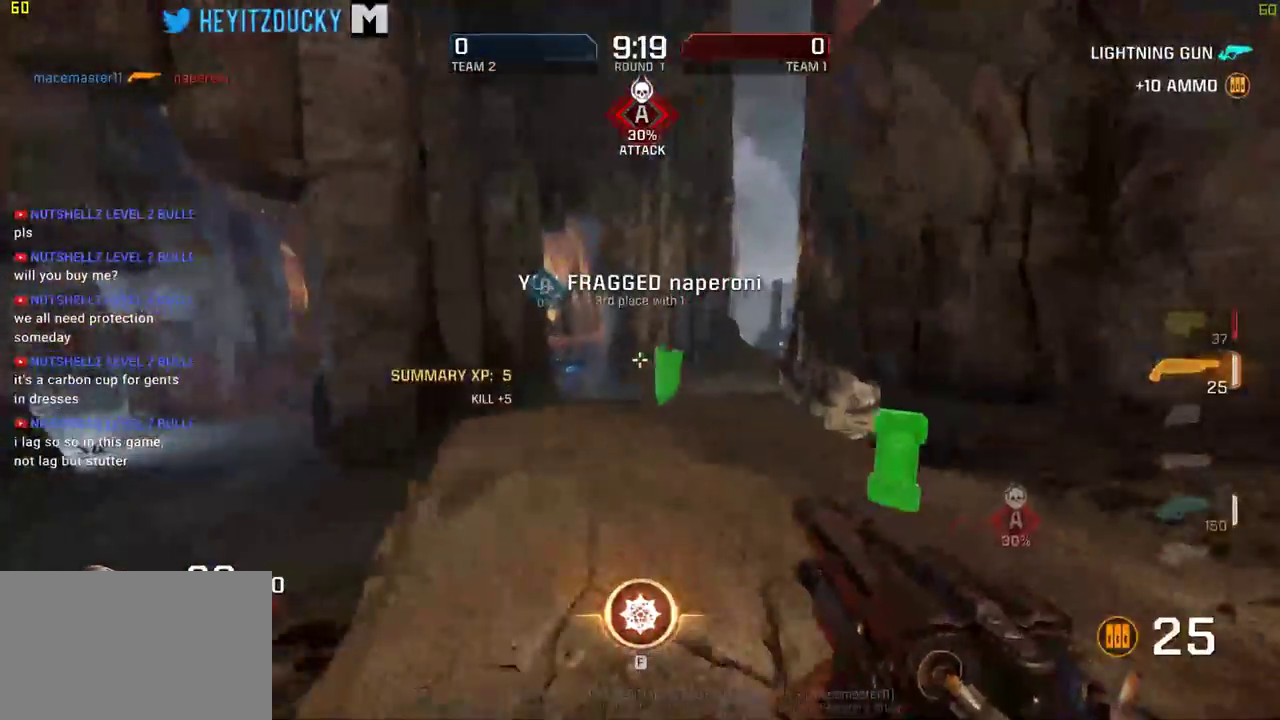
{"keys": ["a", "w"], "mouse": [], "events": [[233, "d", "up"], [466, "a", "down"]]}
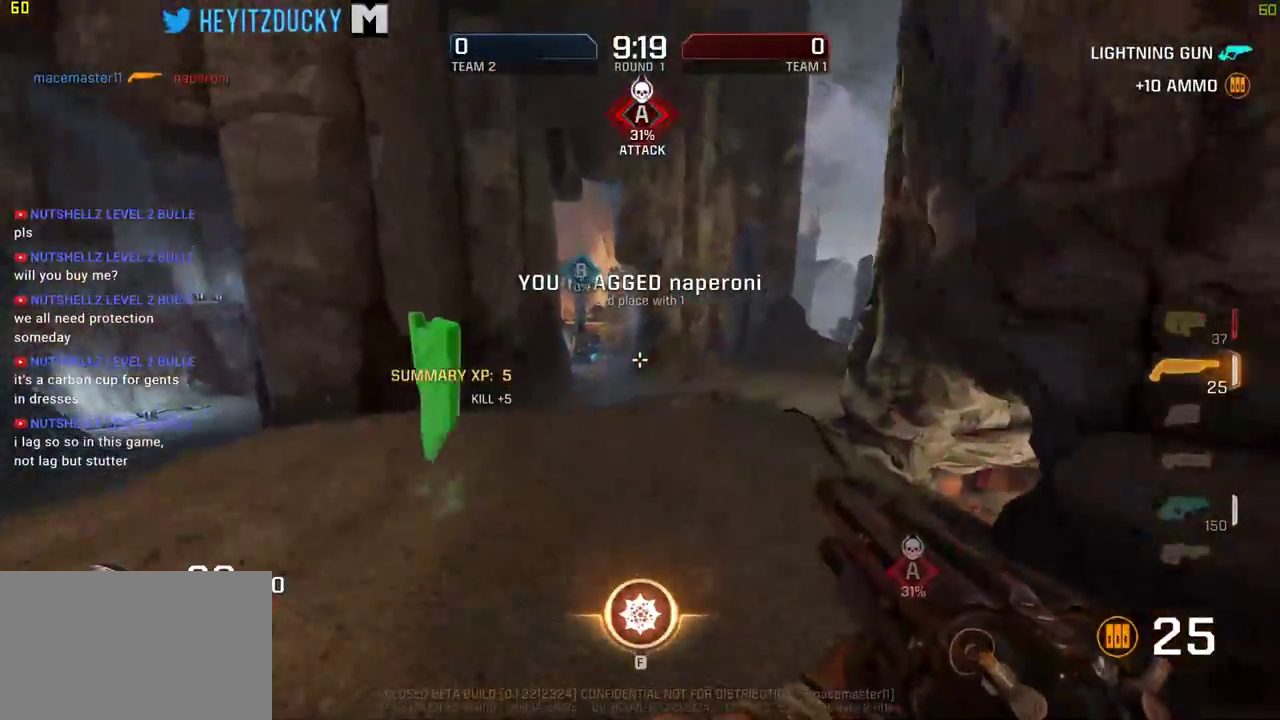
{"keys": ["a", "w"], "mouse": [], "events": [[433, "a", "up"], [483, "a", "down"]]}
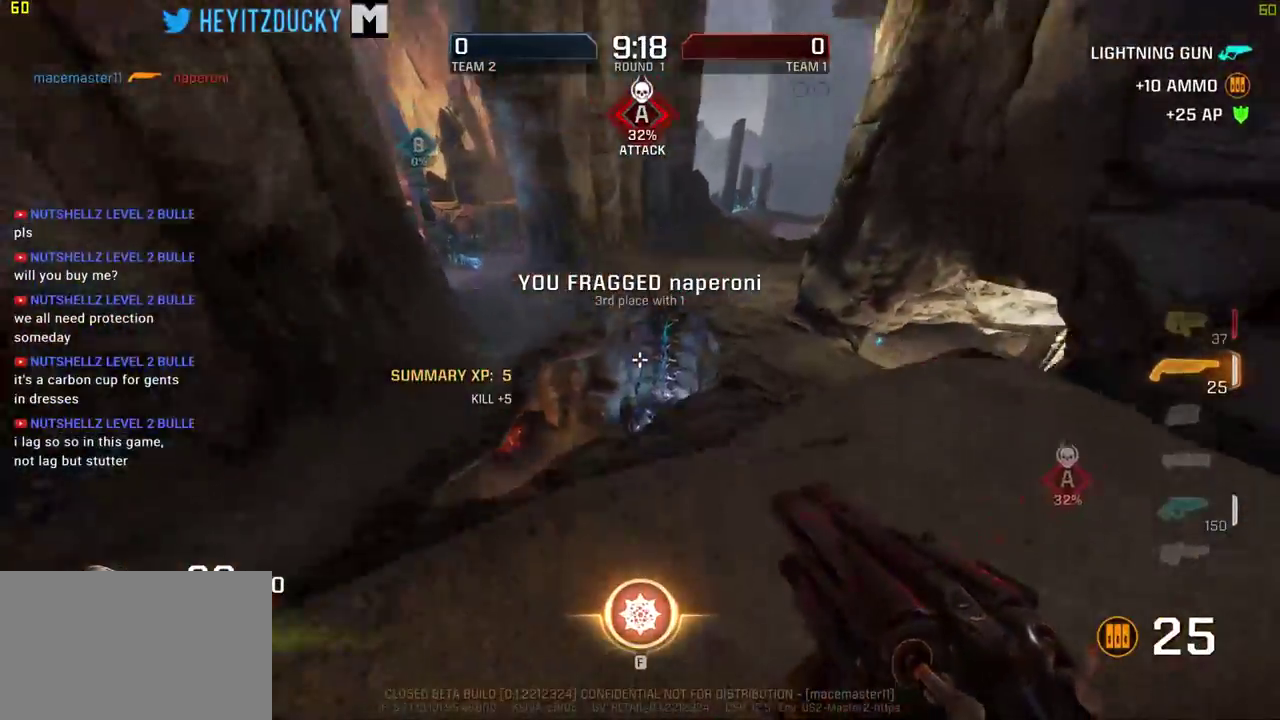
{"keys": ["a"], "mouse": [], "events": [[166, "w", "up"]]}
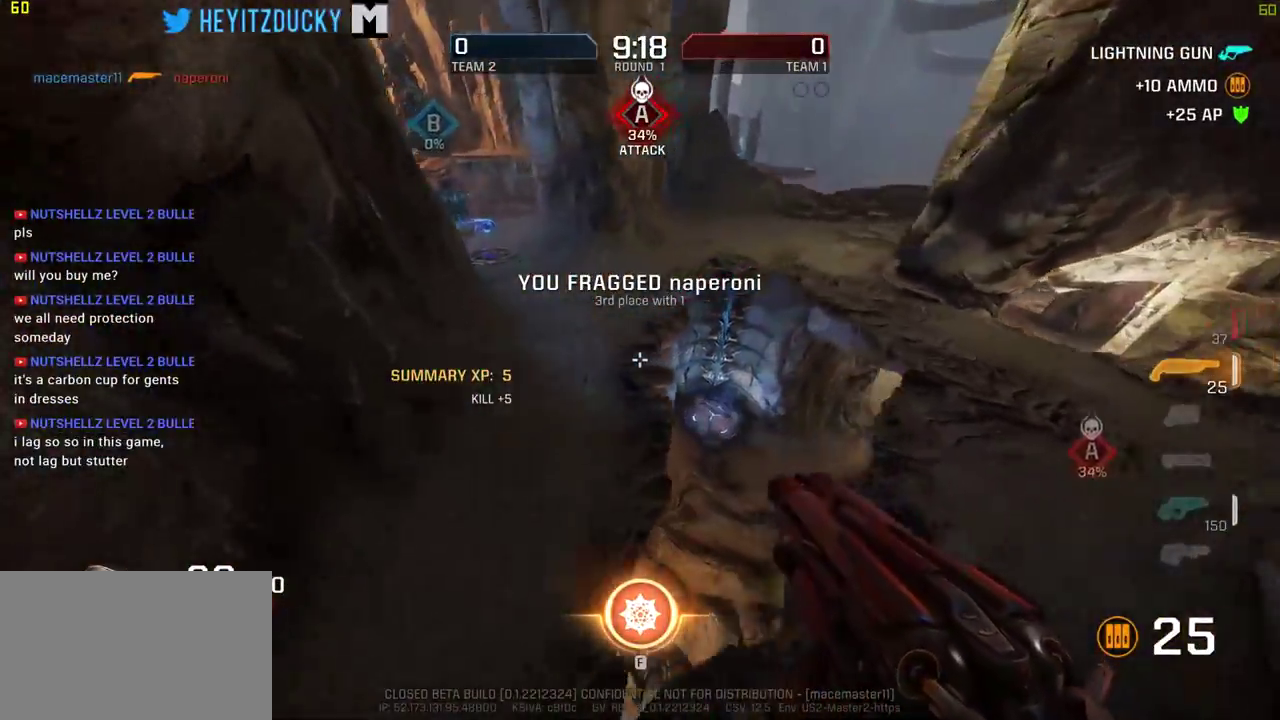
{"keys": ["w"], "mouse": [], "events": [[100, "w", "down"], [233, "a", "up"]]}
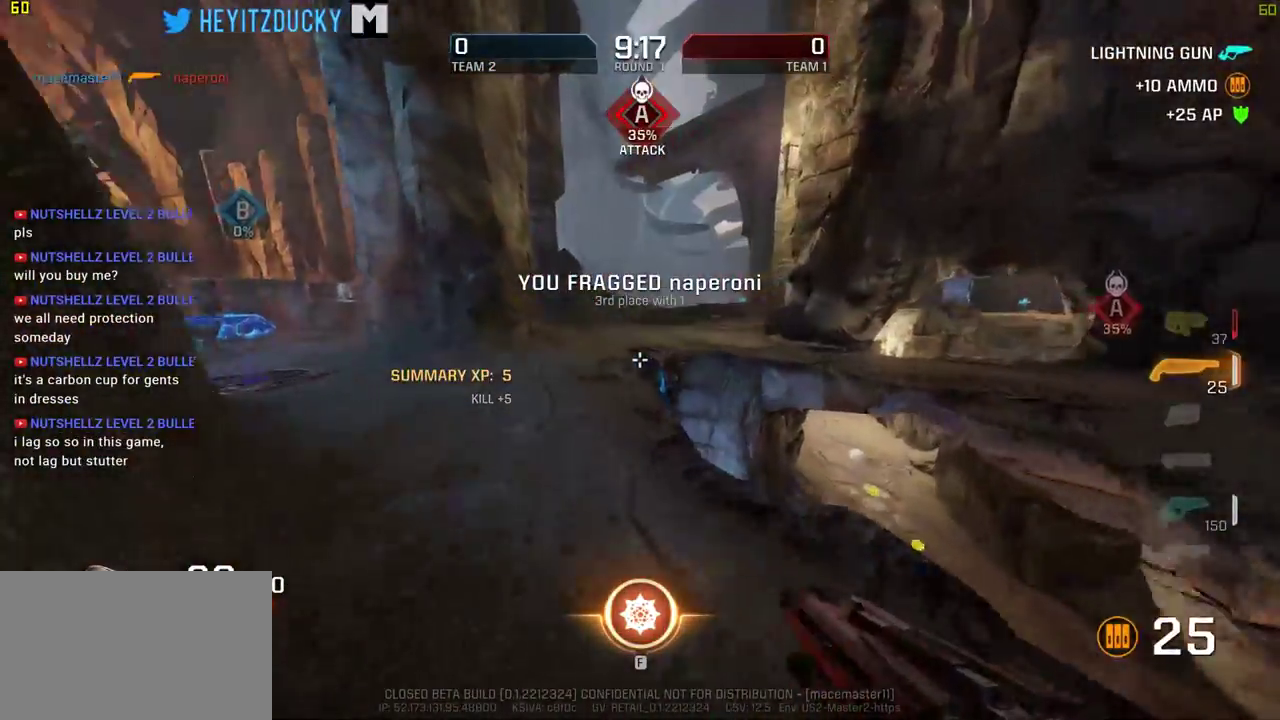
{"keys": ["w"], "mouse": [], "events": []}
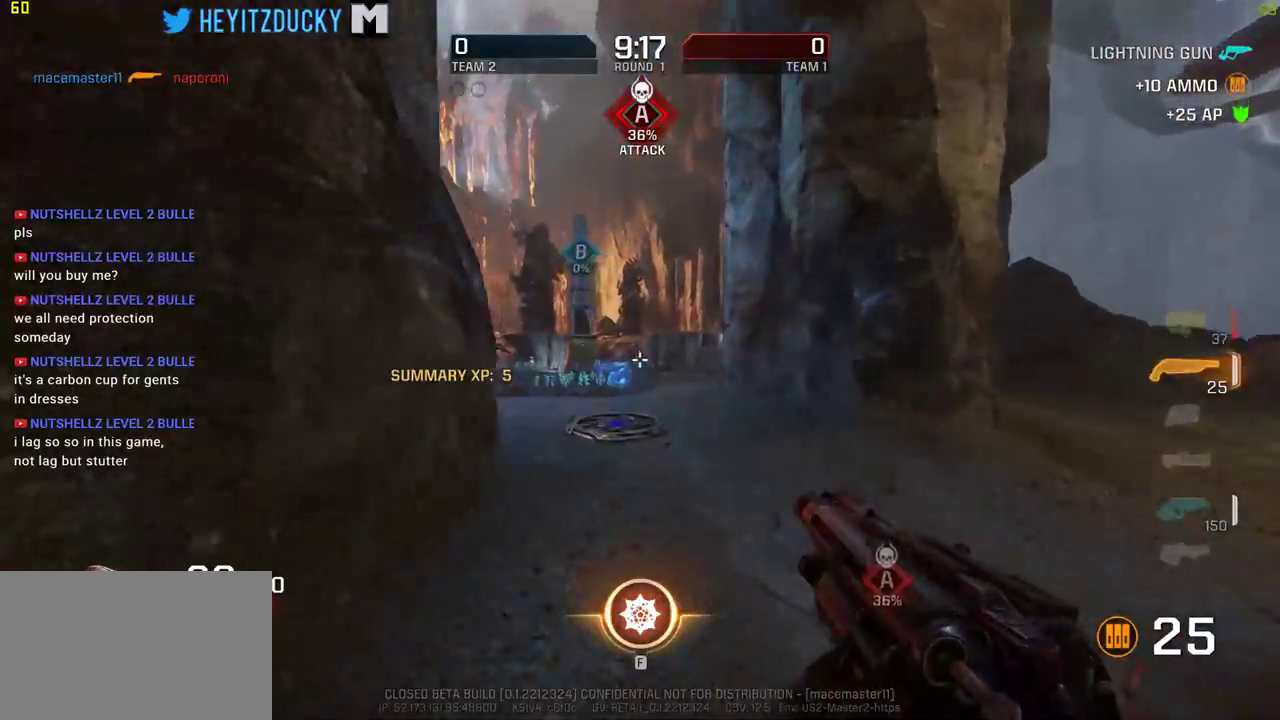
{"keys": ["w"], "mouse": [], "events": []}
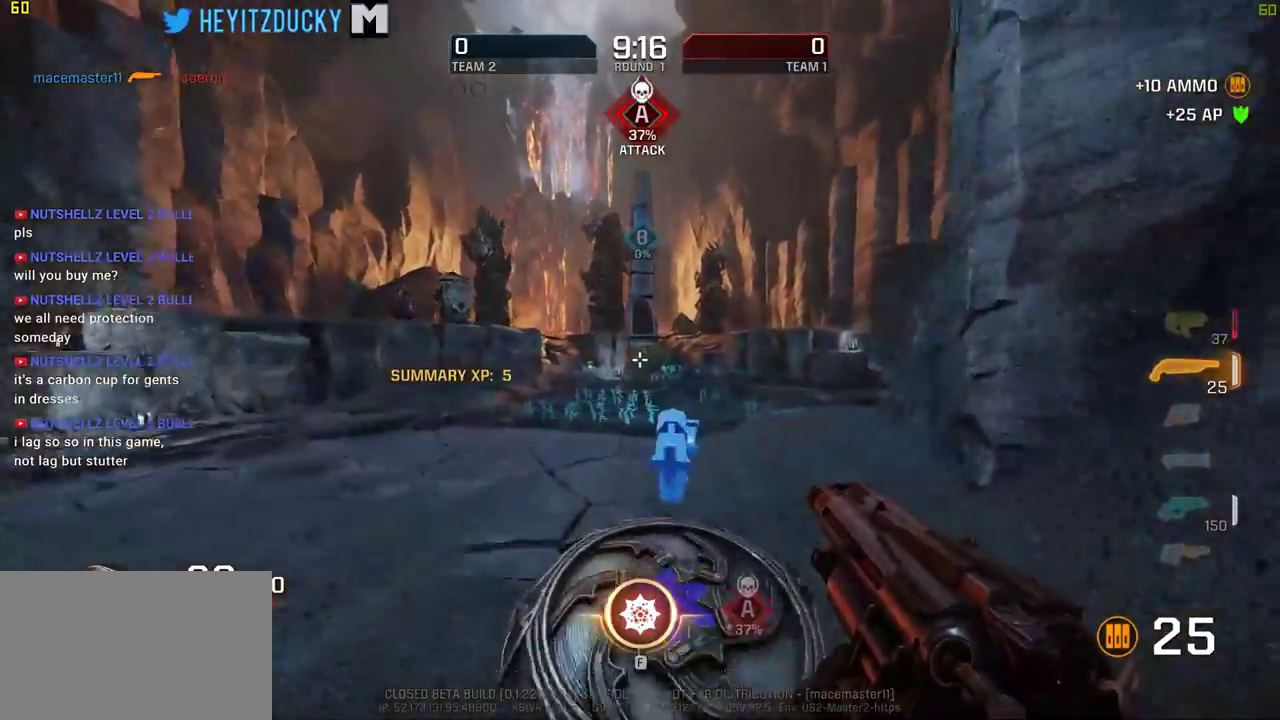
{"keys": ["a", "w"], "mouse": [], "events": [[333, "a", "down"]]}
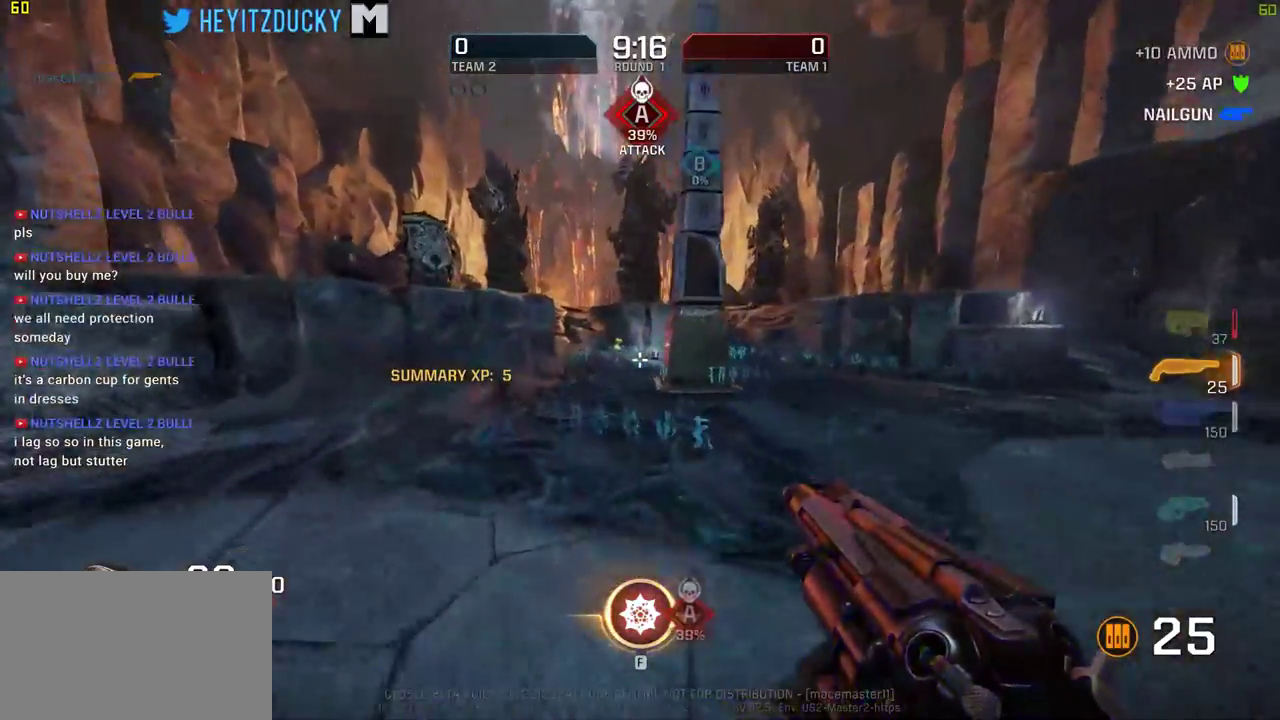
{"keys": ["d", "w"], "mouse": [], "events": [[16, "a", "up"], [200, "d", "down"]]}
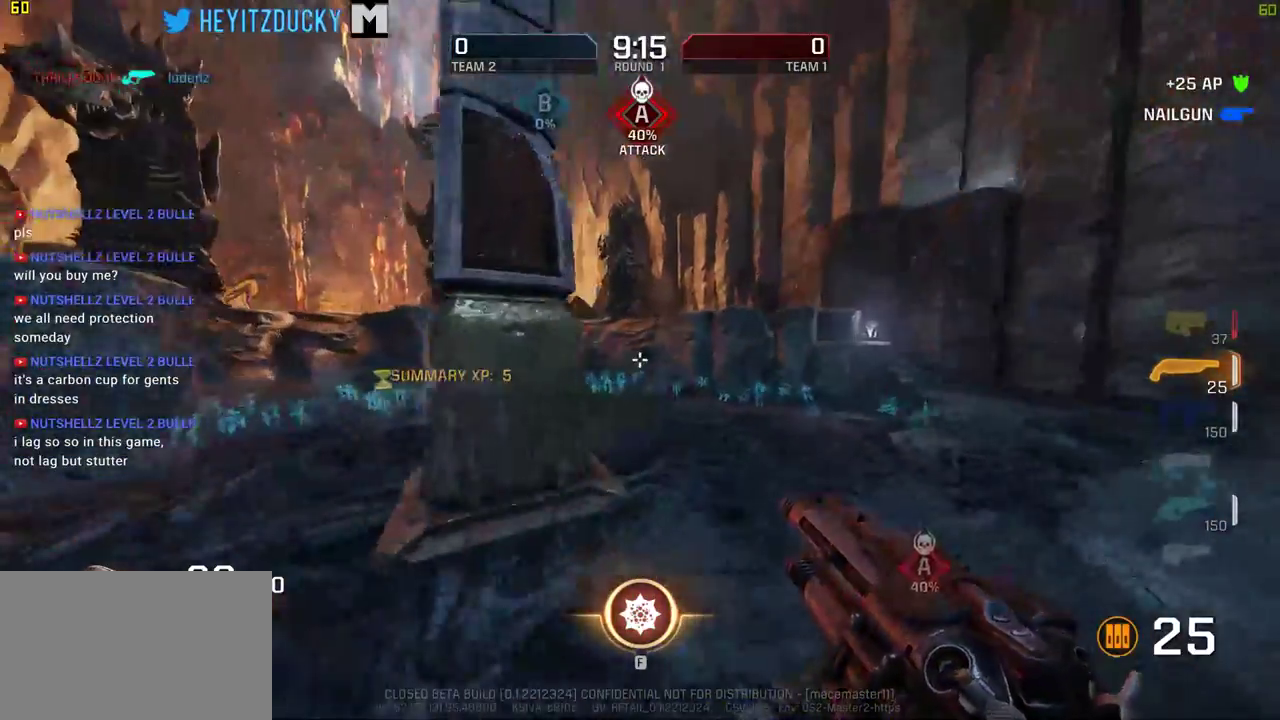
{"keys": ["w"], "mouse": [], "events": [[500, "d", "up"]]}
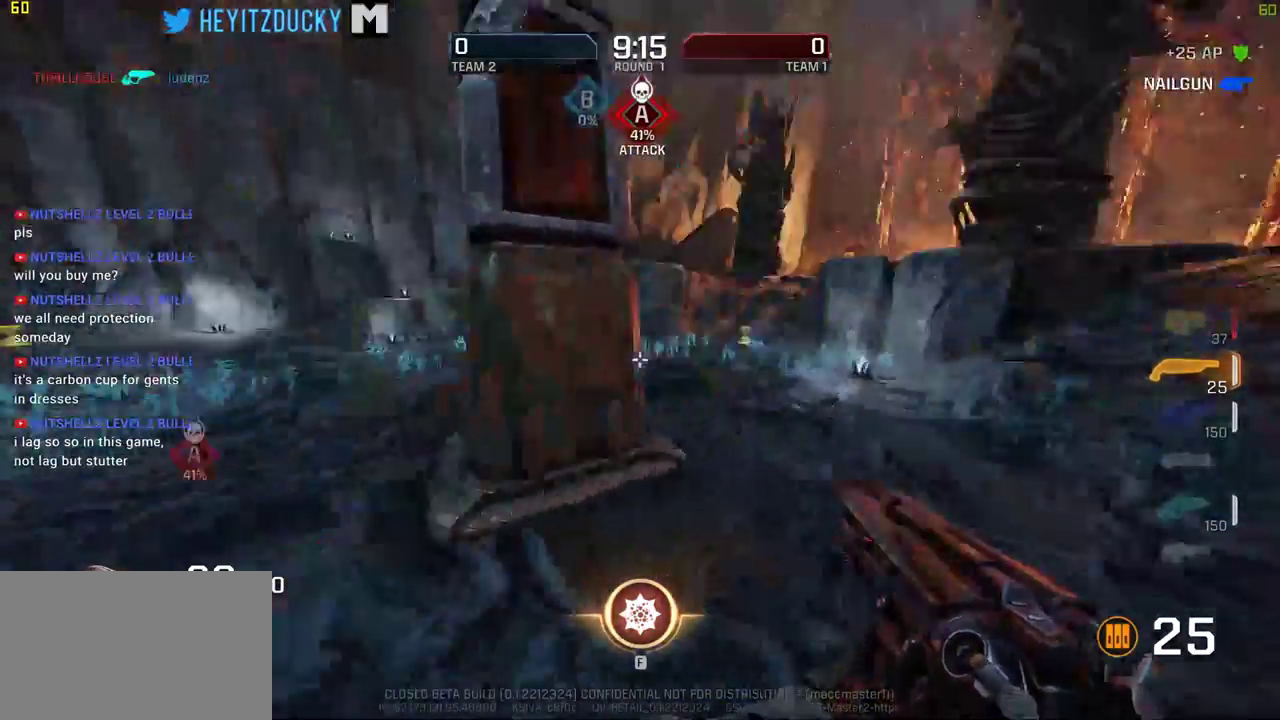
{"keys": ["a", "w"], "mouse": [], "events": [[233, "a", "down"]]}
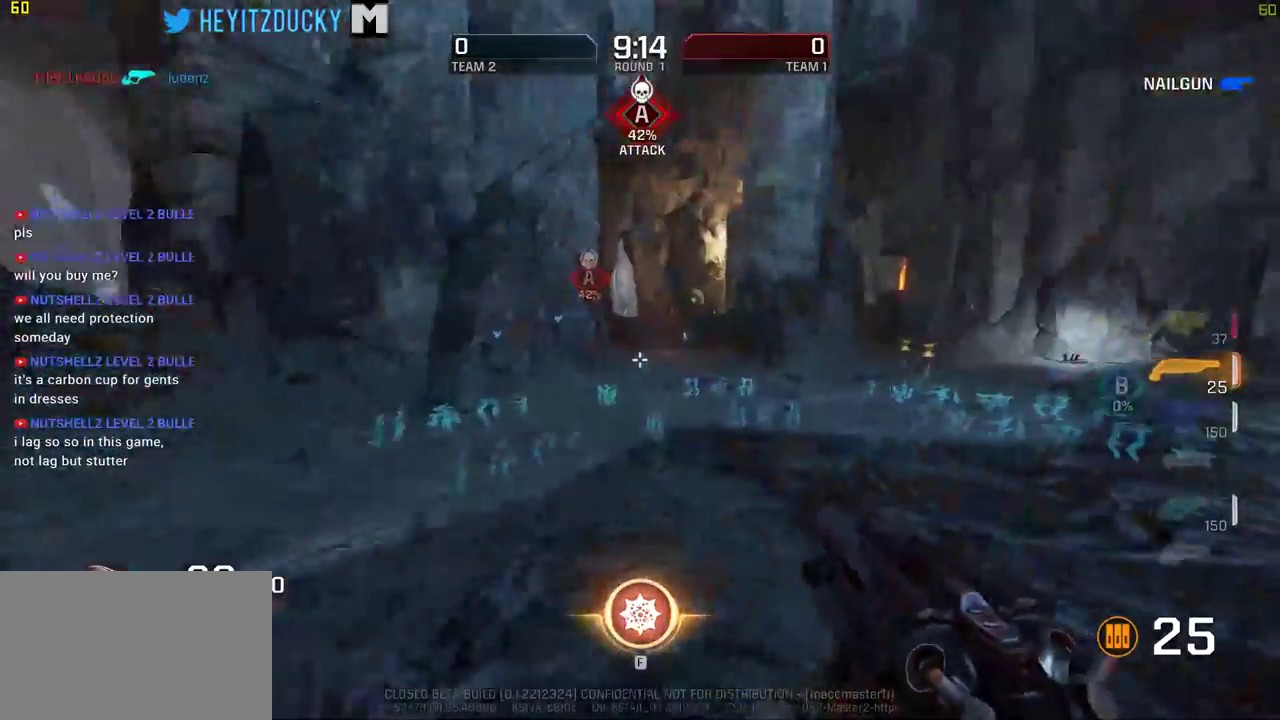
{"keys": ["d", "w"], "mouse": [], "events": [[66, "a", "up"], [116, "d", "down"]]}
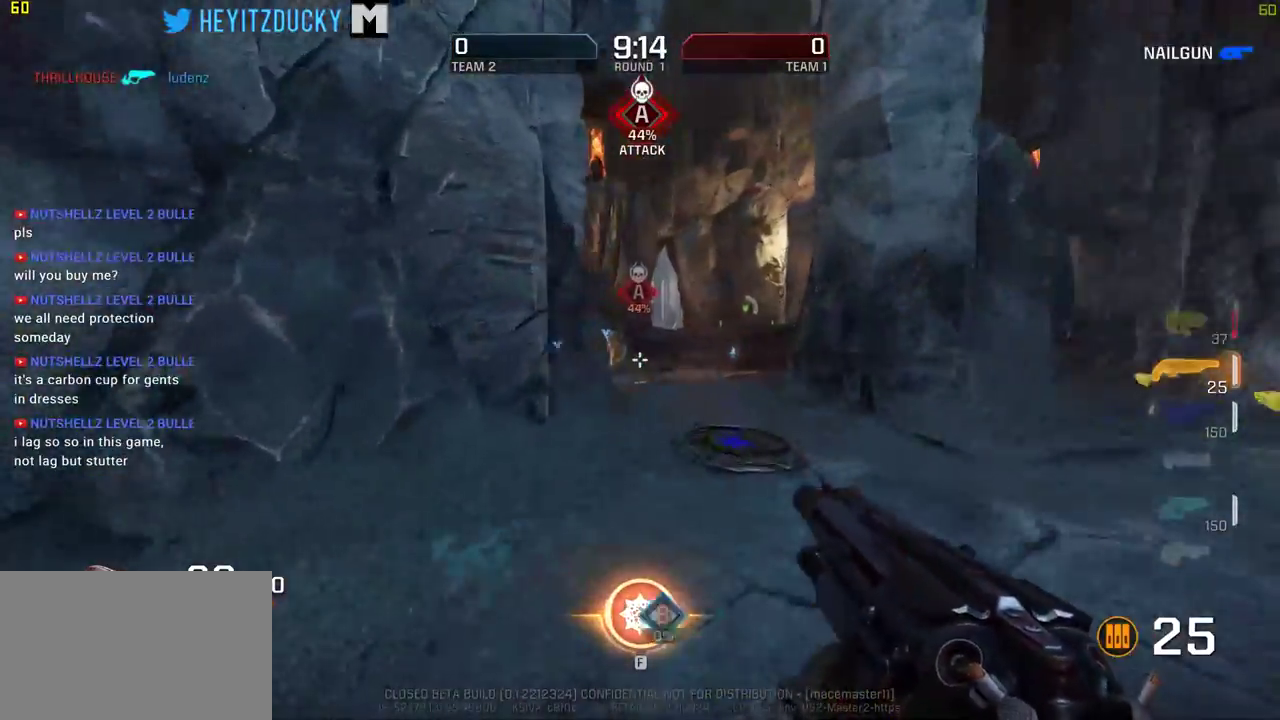
{"keys": ["w"], "mouse": [], "events": [[83, "d", "up"]]}
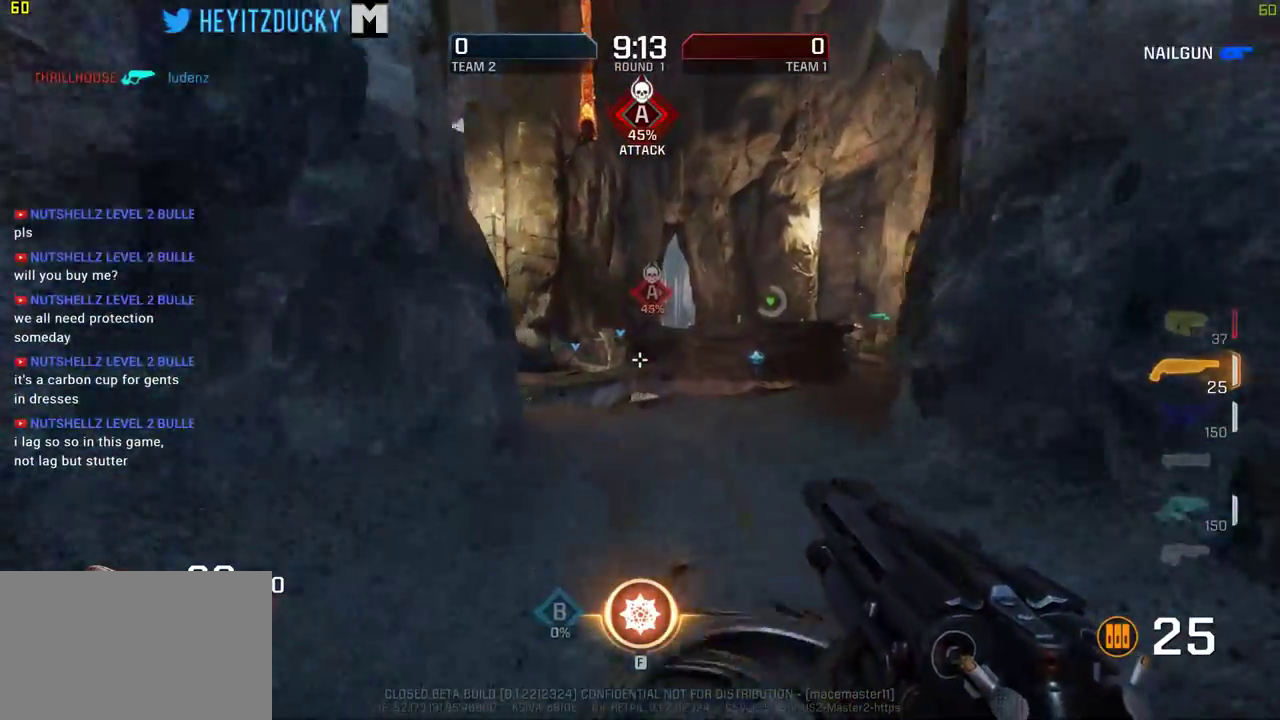
{"keys": ["w"], "mouse": [], "events": []}
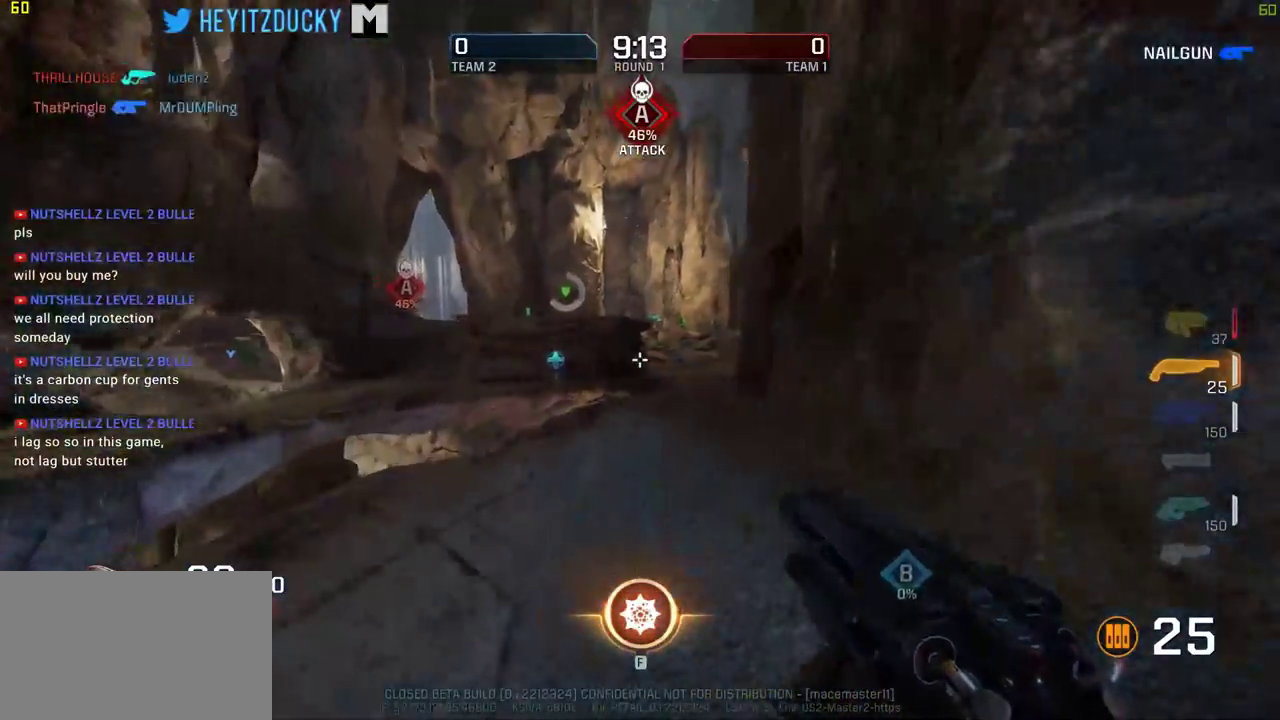
{"keys": ["w"], "mouse": [], "events": [[150, "d", "down"], [350, "d", "up"]]}
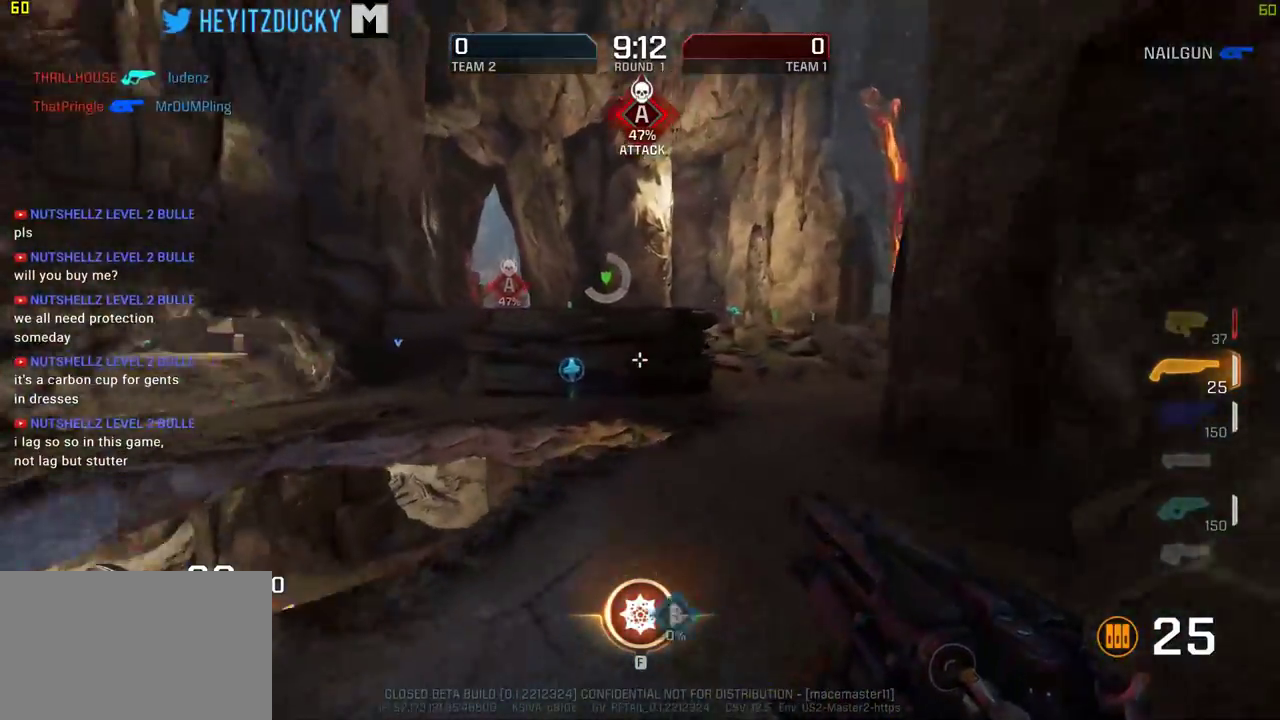
{"keys": ["space", "w"], "mouse": [], "events": [[450, "space", "down"]]}
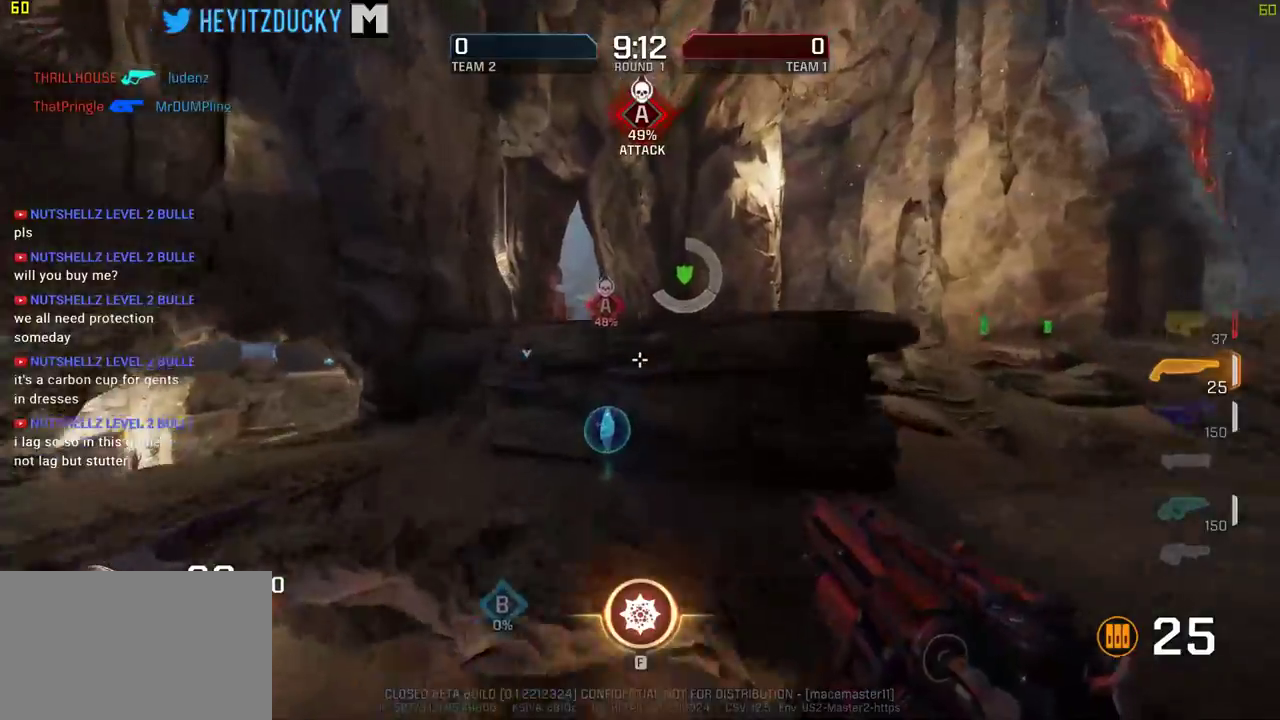
{"keys": ["a", "w"], "mouse": [], "events": [[183, "space", "up"], [416, "a", "down"]]}